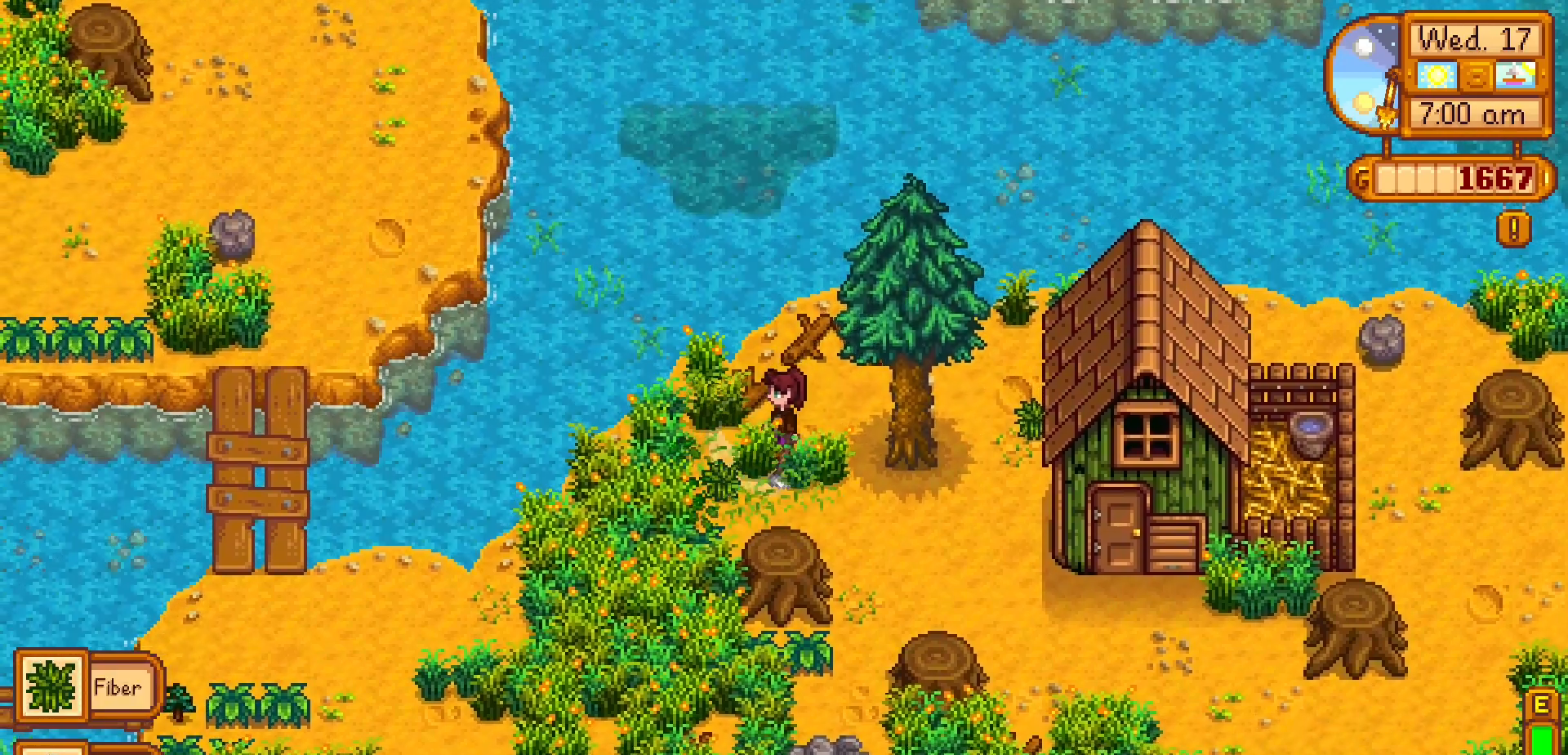
Gameplay with a controller (Xbox layout); each line is a JSON object with the inputs held at the frame after it (dt_ms = milliseconds from this image to that frame). "events" lists button and stick changes between this image and that frame as [ms after this image, input, new state], when the widget could be followed in between. Not read: HOME L3 R3 right_stick.
{"dt_ms": 1000, "buttons": [], "left_stick": "down-right"}
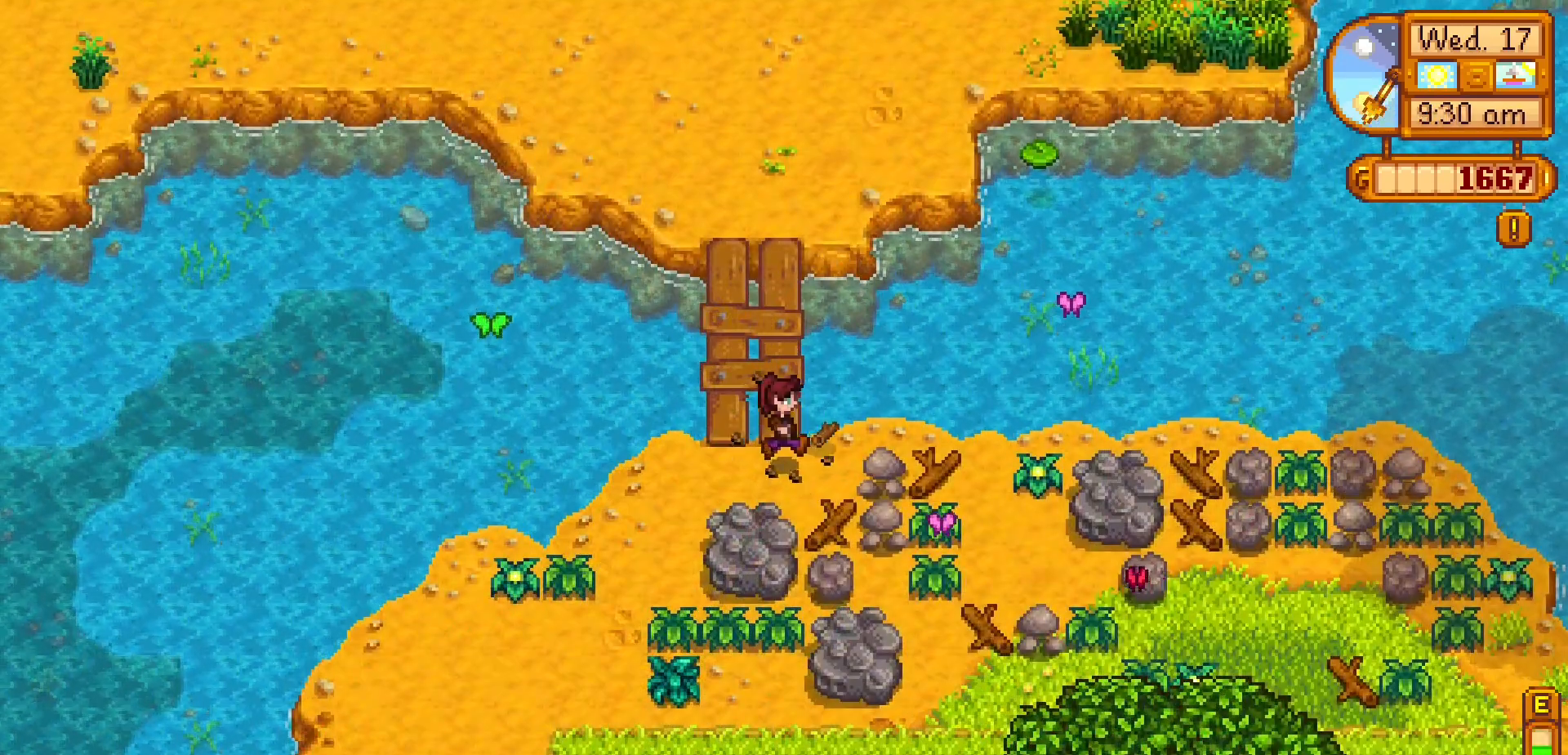
{"dt_ms": 500, "buttons": [], "left_stick": "down", "events": [[217, "left_stick", "down"], [333, "X", "down"], [467, "X", "up"]]}
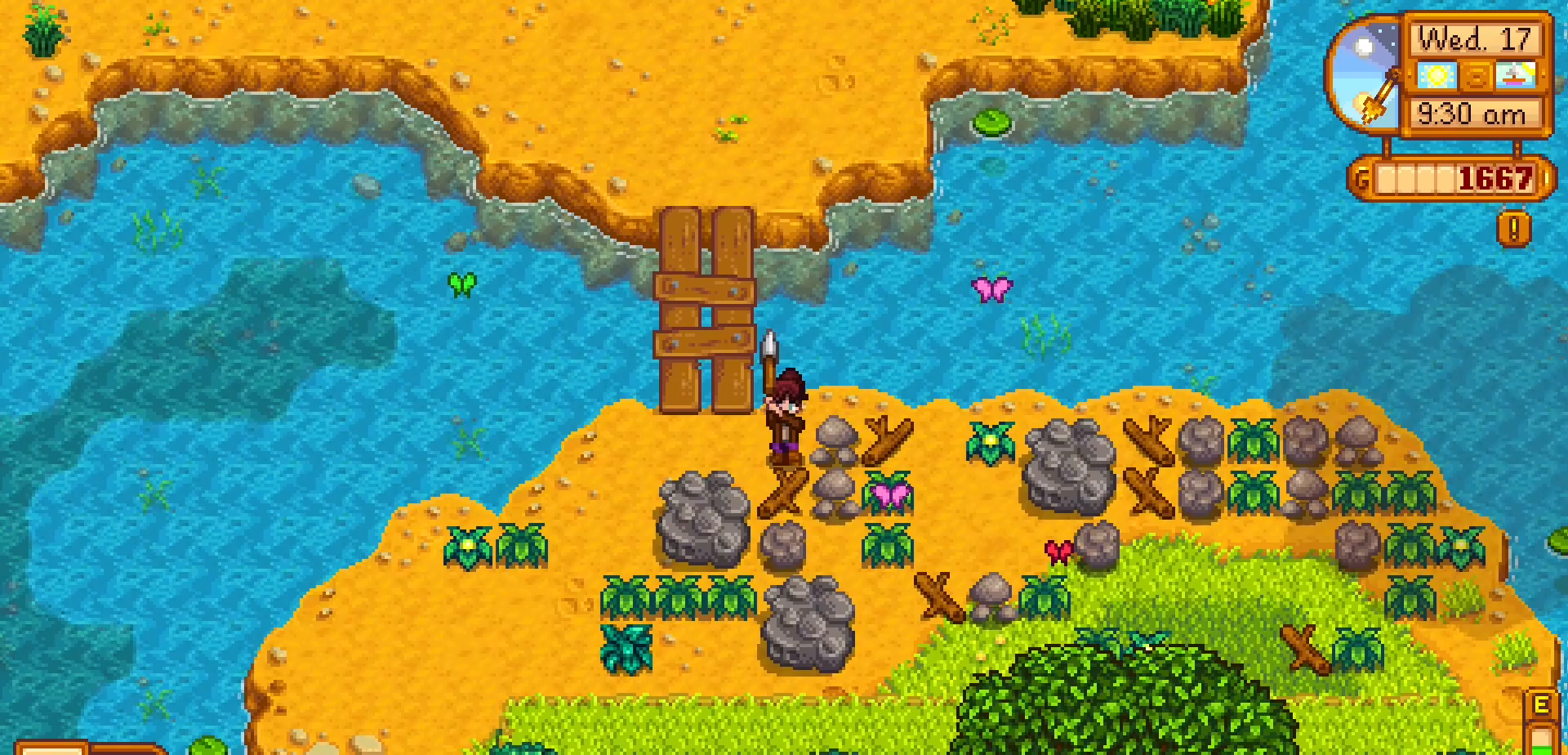
{"dt_ms": 500, "buttons": [], "left_stick": "center", "events": [[300, "left_stick", "center"]]}
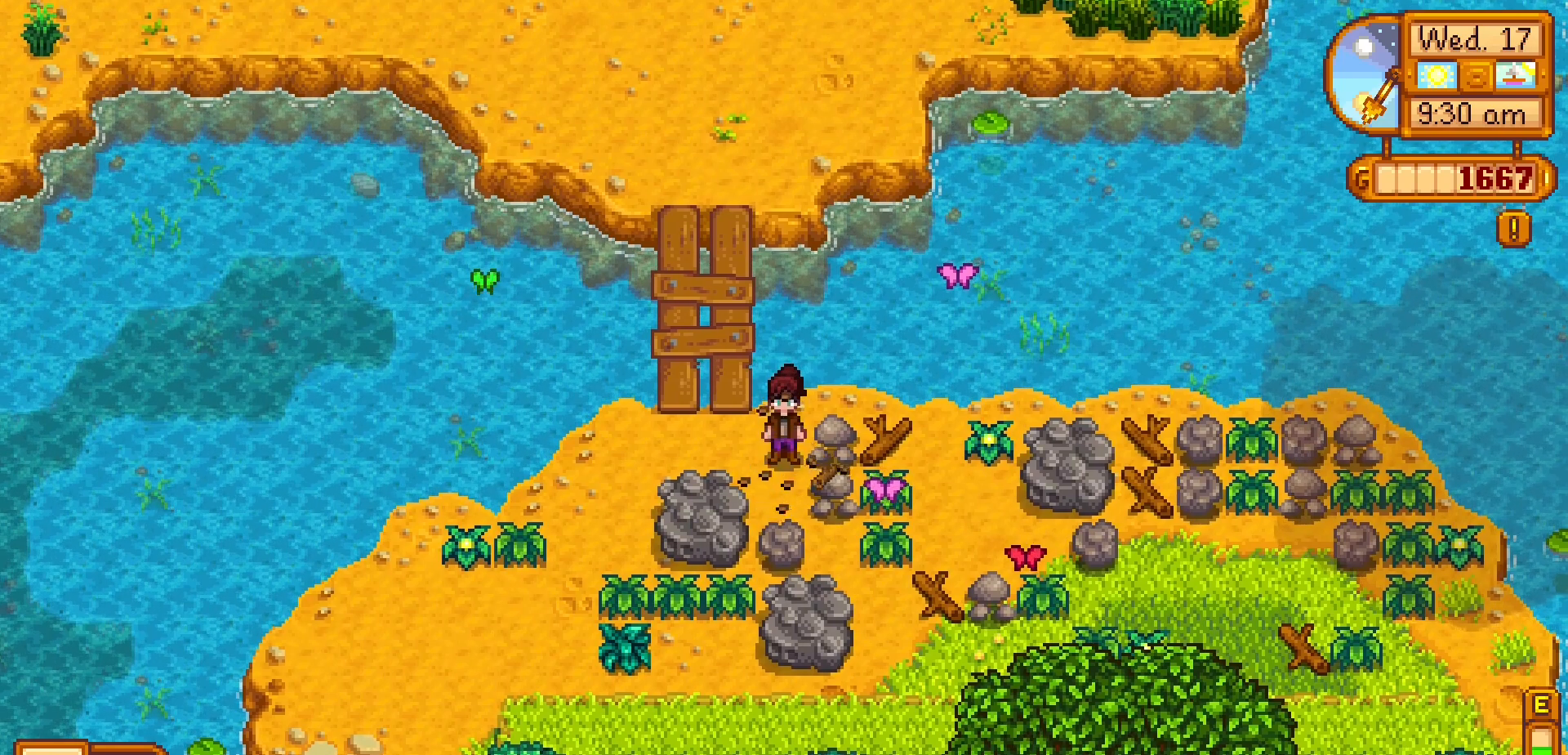
{"dt_ms": 500, "buttons": [], "left_stick": "center", "events": []}
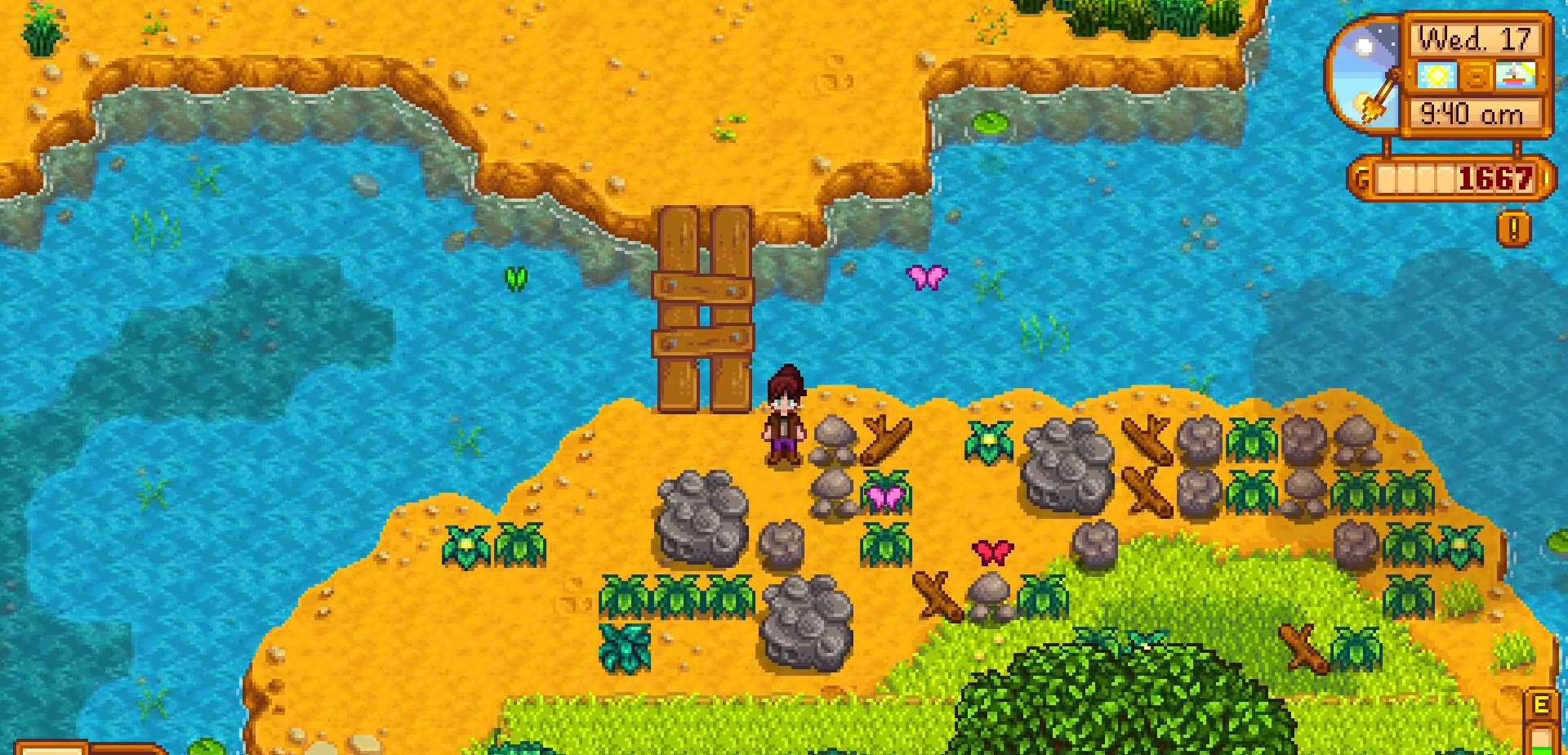
{"dt_ms": 500, "buttons": [], "left_stick": "center", "events": []}
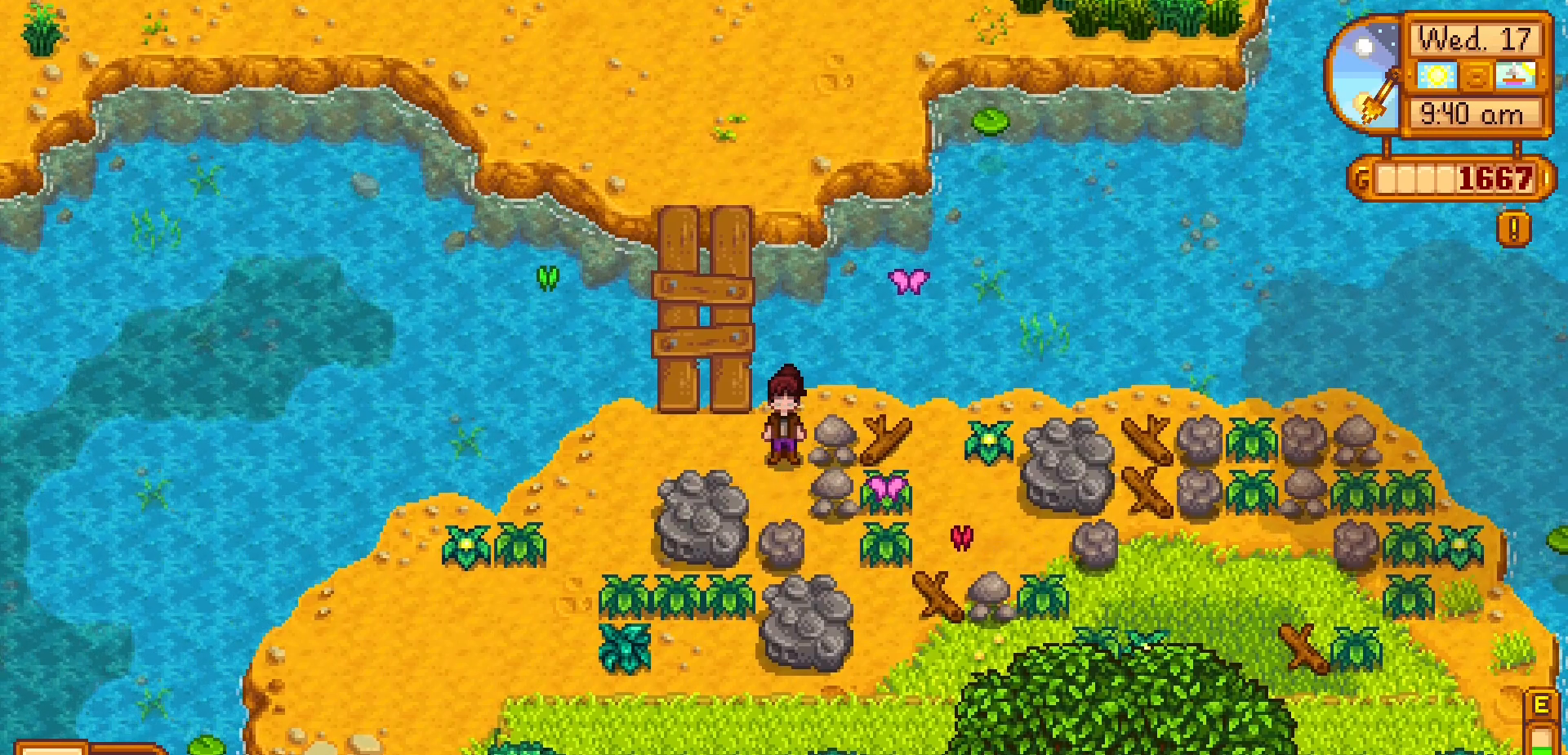
{"dt_ms": 500, "buttons": ["A", "X"], "left_stick": "right", "events": [[367, "left_stick", "right"], [467, "A", "down"], [467, "X", "down"]]}
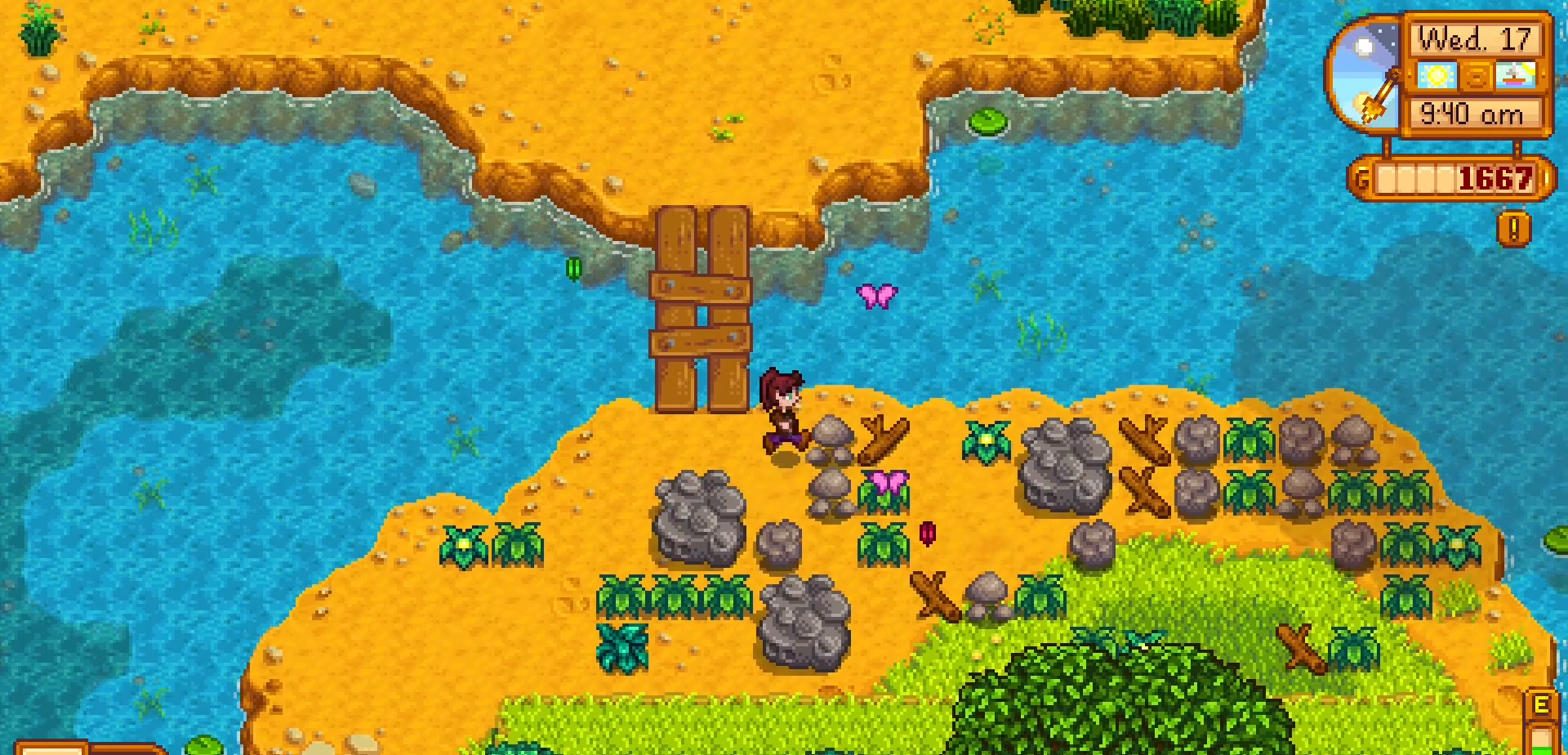
{"dt_ms": 500, "buttons": [], "left_stick": "up-right", "events": [[50, "A", "up"], [117, "X", "up"], [400, "left_stick", "up-right"]]}
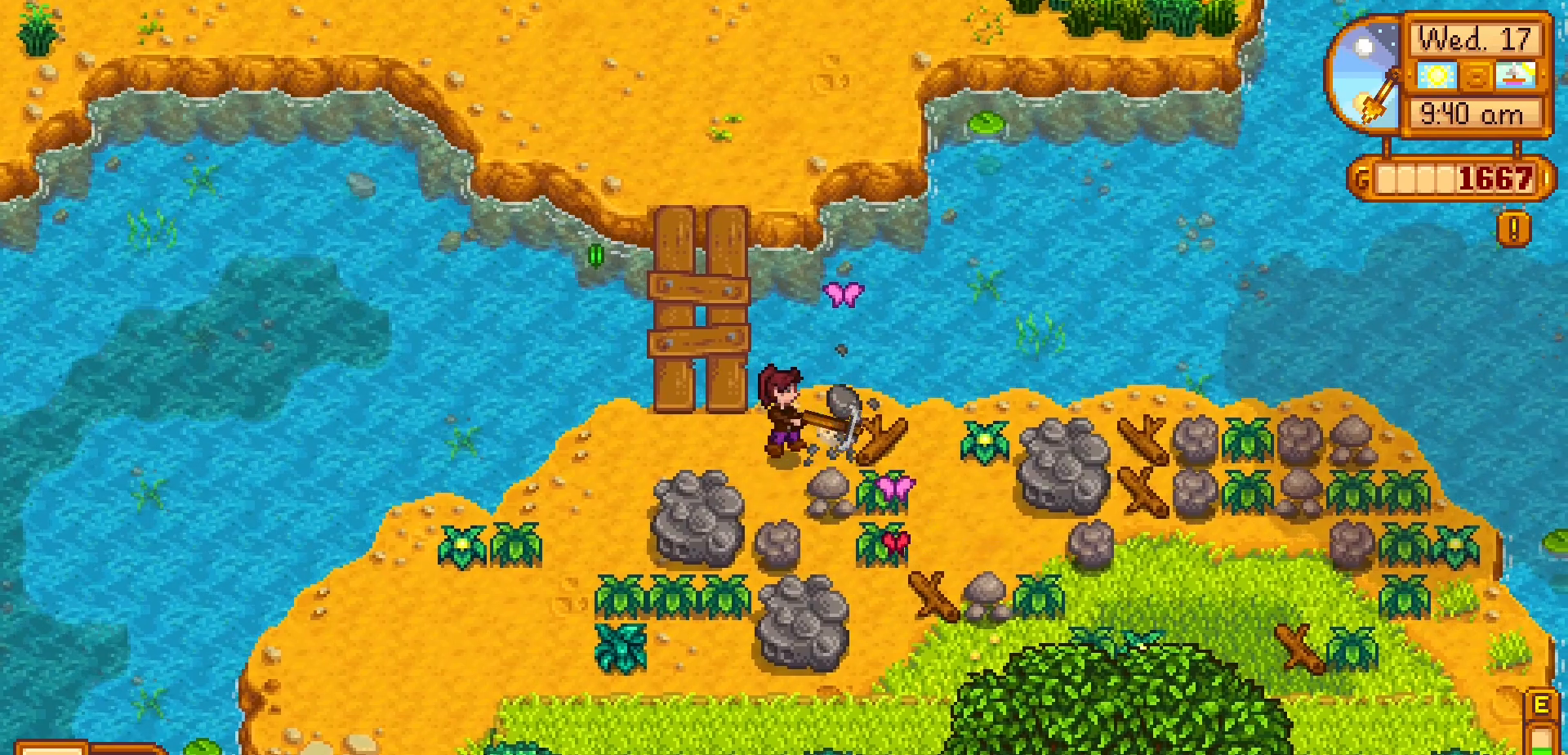
{"dt_ms": 500, "buttons": ["A"], "left_stick": "center", "events": [[117, "left_stick", "down-right"], [183, "left_stick", "down"], [250, "X", "down"], [367, "X", "up"], [433, "A", "down"], [450, "left_stick", "center"]]}
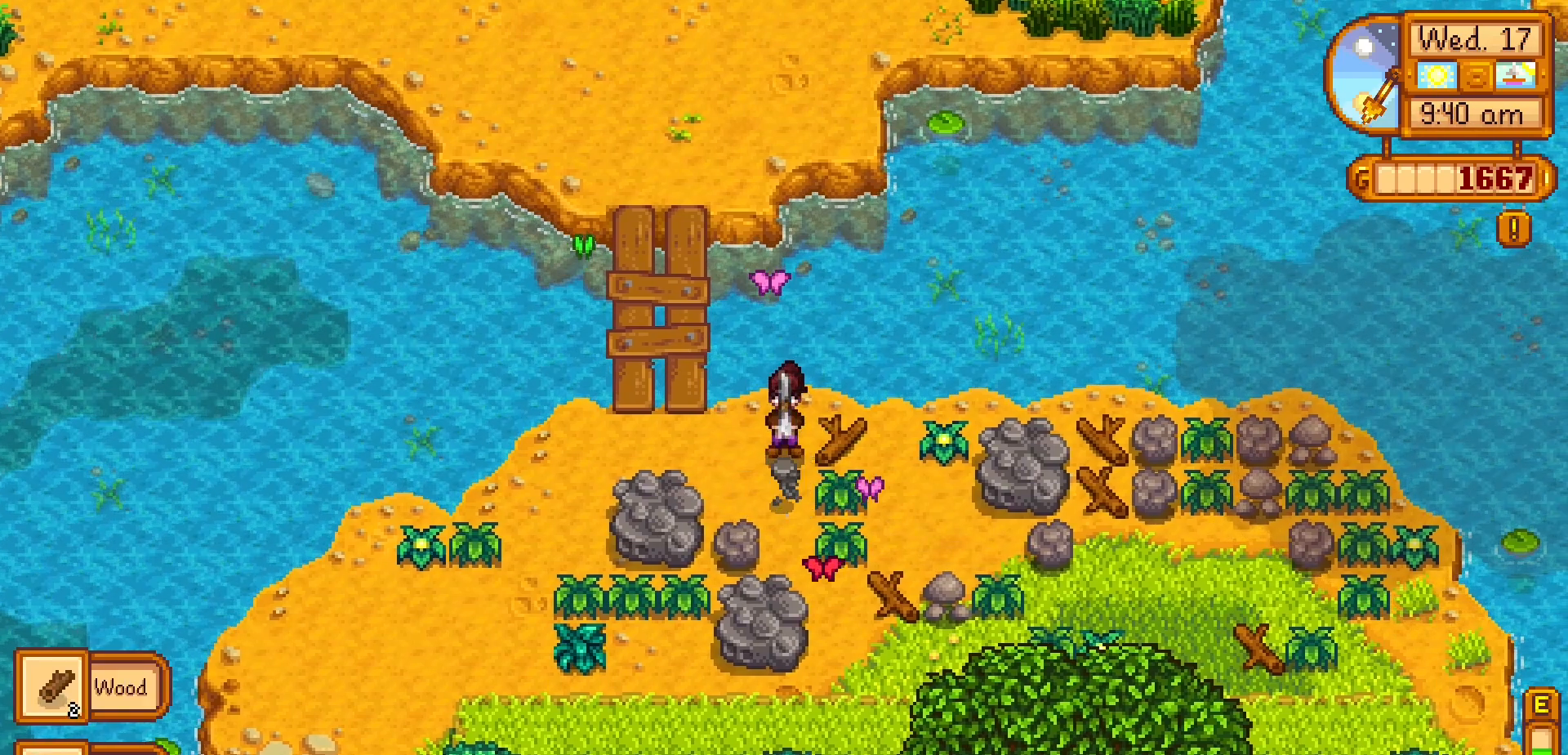
{"dt_ms": 500, "buttons": [], "left_stick": "left", "events": [[117, "left_stick", "up-right"], [217, "left_stick", "up-left"], [317, "A", "up"], [367, "left_stick", "left"]]}
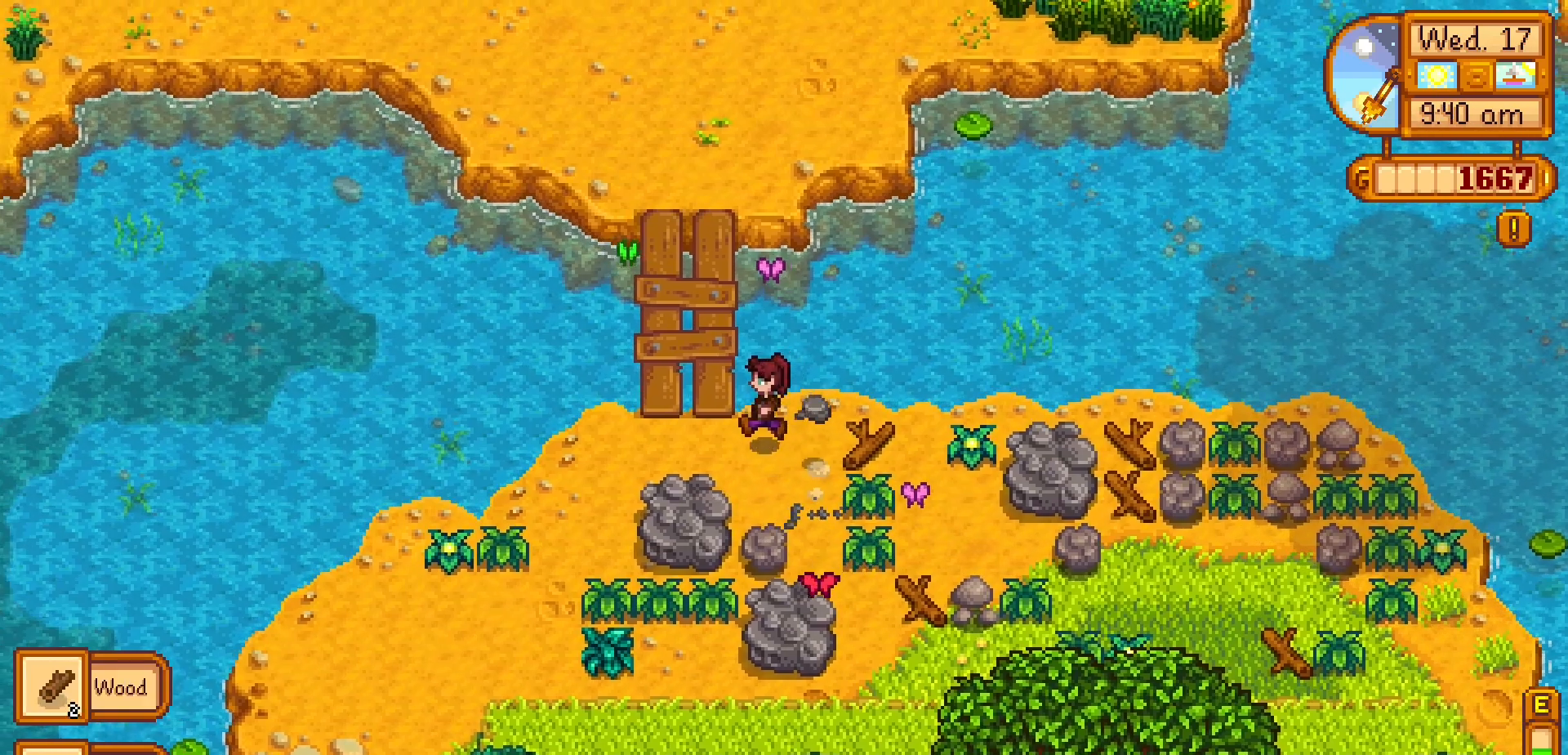
{"dt_ms": 500, "buttons": [], "left_stick": "down-left", "events": [[350, "left_stick", "down-left"]]}
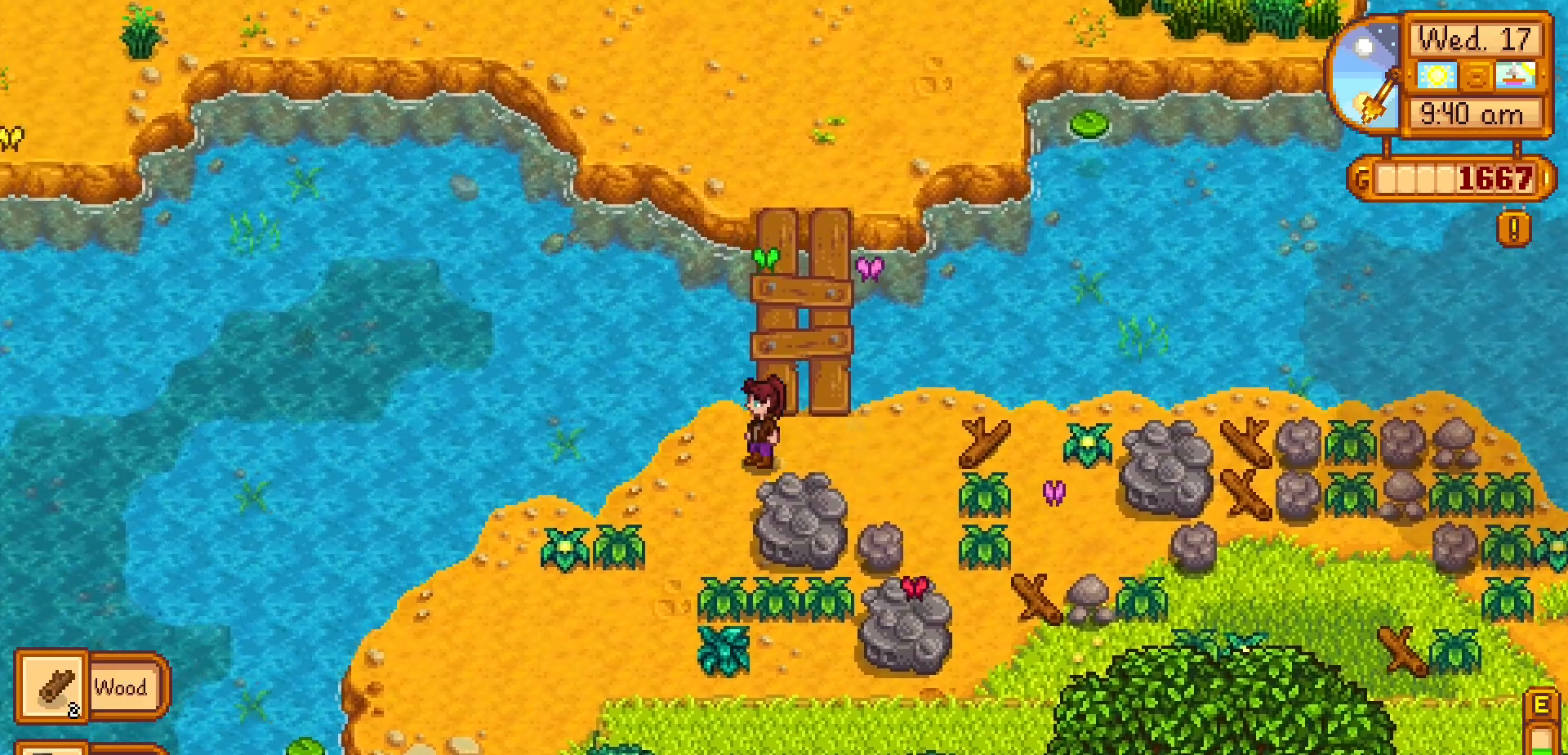
{"dt_ms": 500, "buttons": [], "left_stick": "down-left", "events": []}
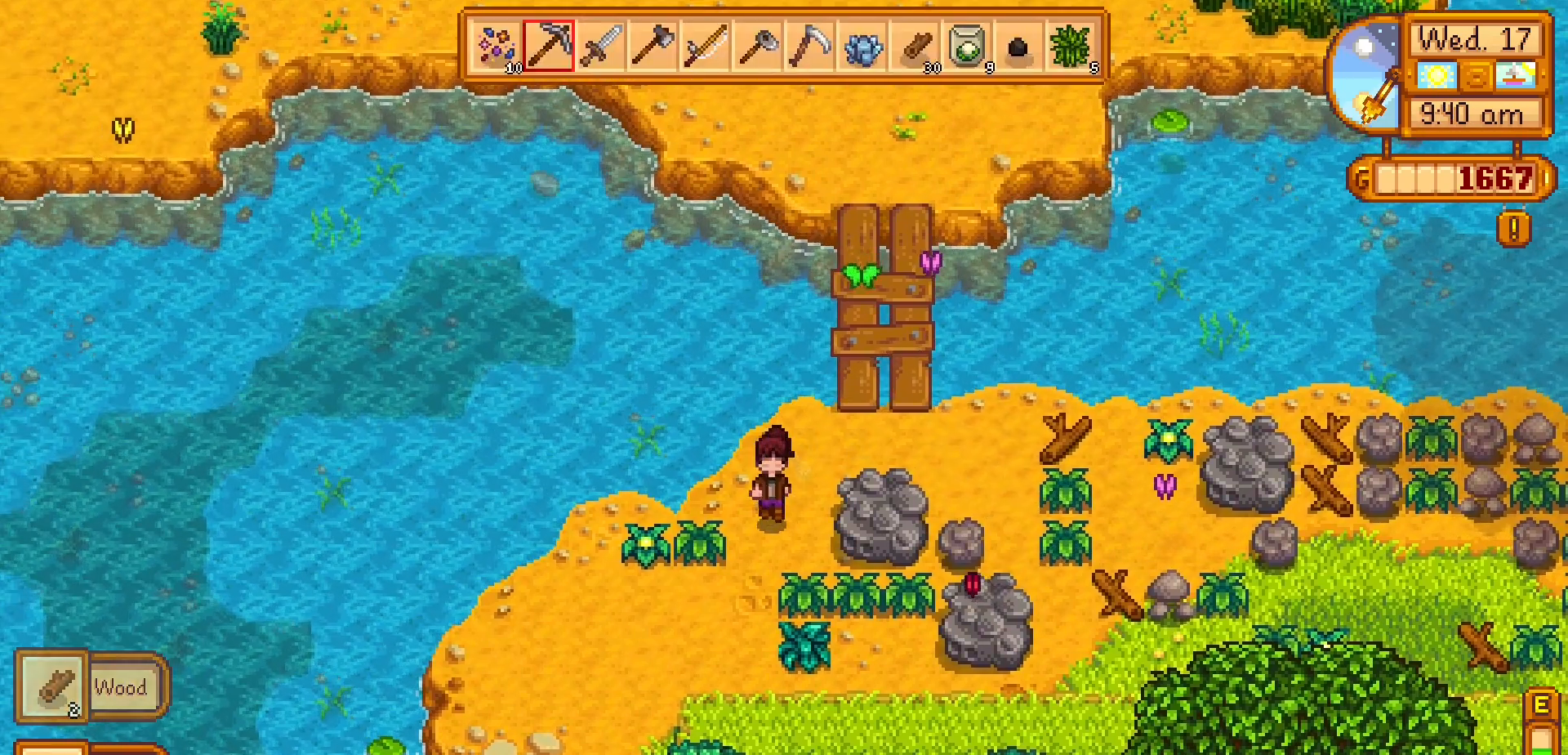
{"dt_ms": 500, "buttons": [], "left_stick": "down-left", "events": []}
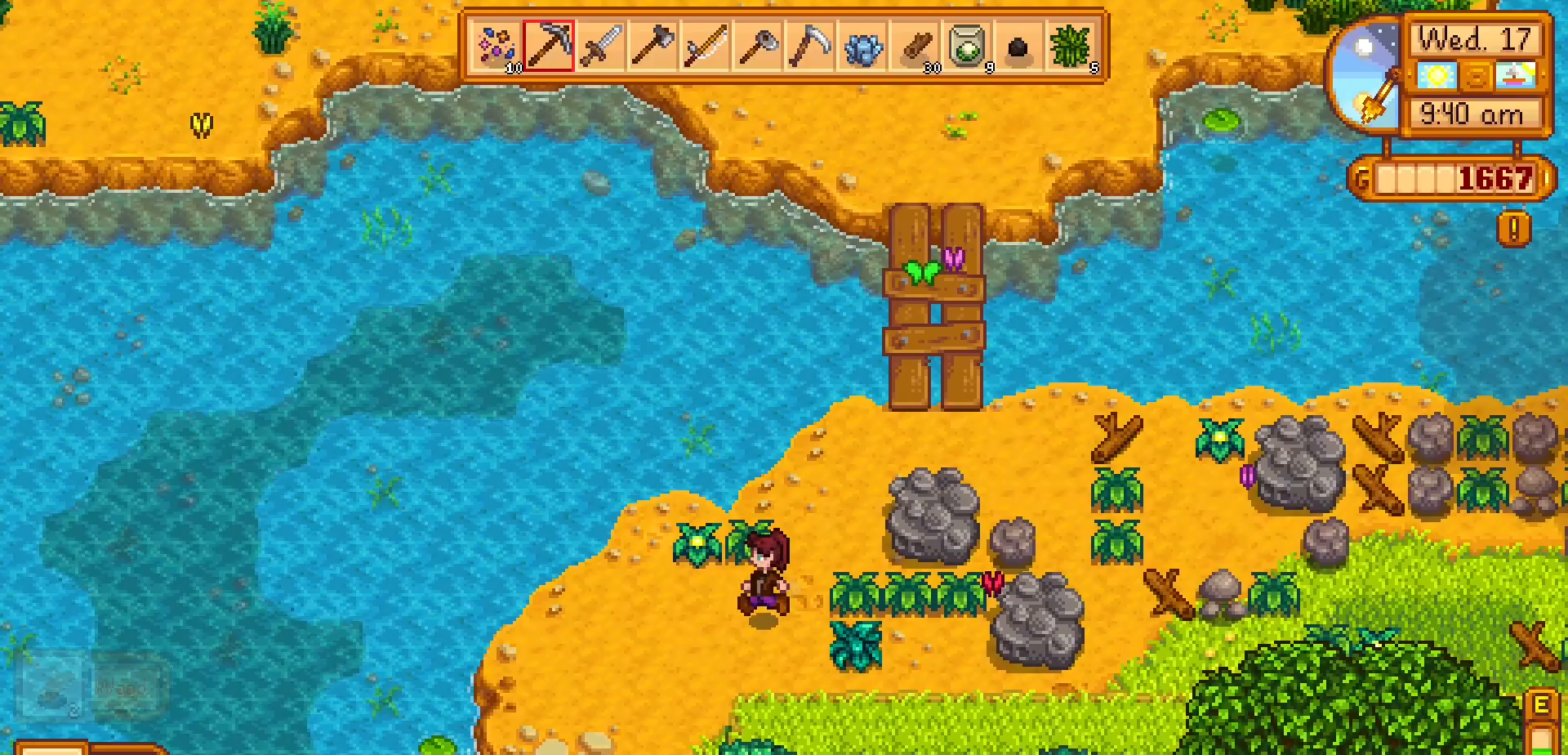
{"dt_ms": 500, "buttons": [], "left_stick": "down-left", "events": []}
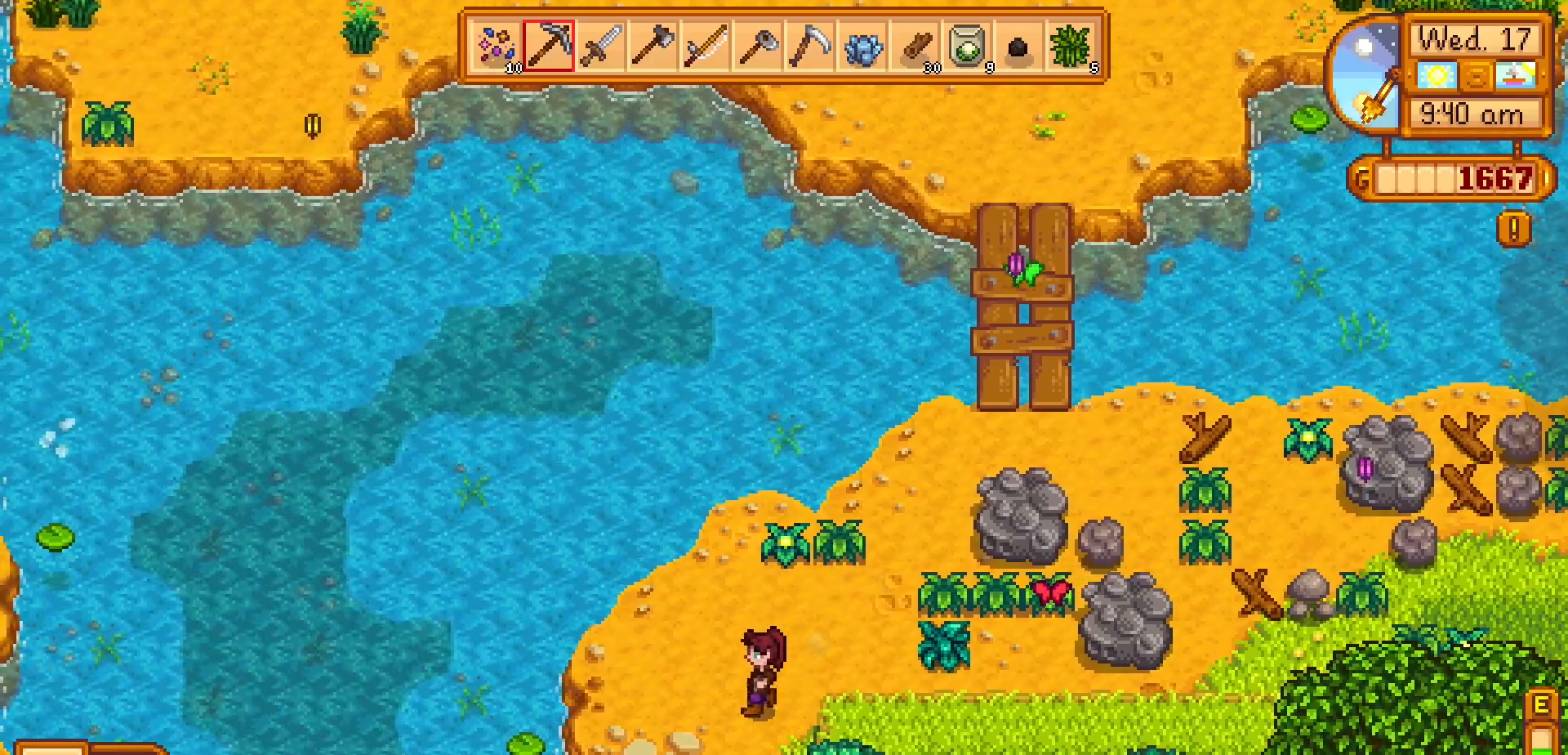
{"dt_ms": 500, "buttons": [], "left_stick": "down-left", "events": []}
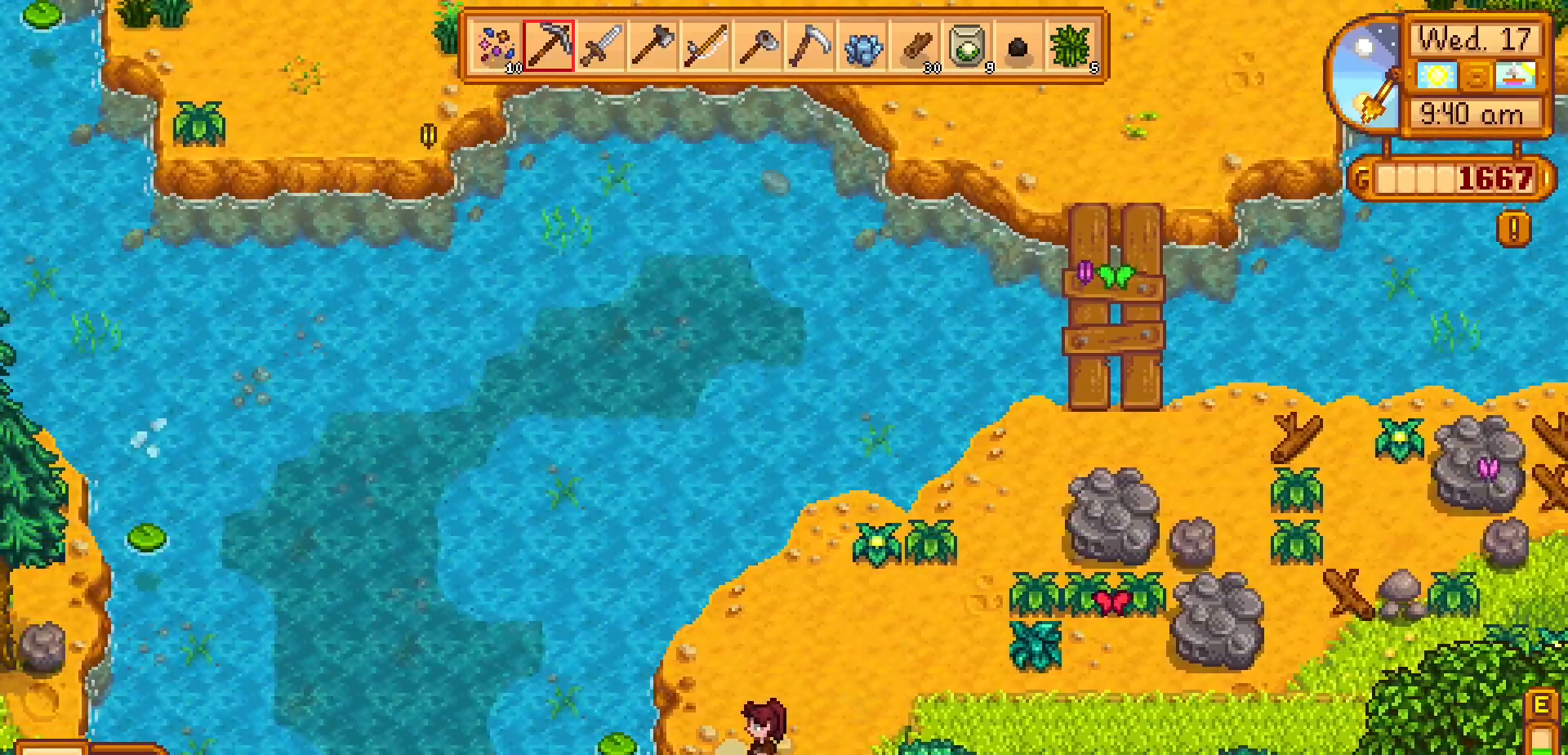
{"dt_ms": 500, "buttons": [], "left_stick": "down", "events": [[167, "left_stick", "down"], [217, "X", "down"], [233, "X", "up"]]}
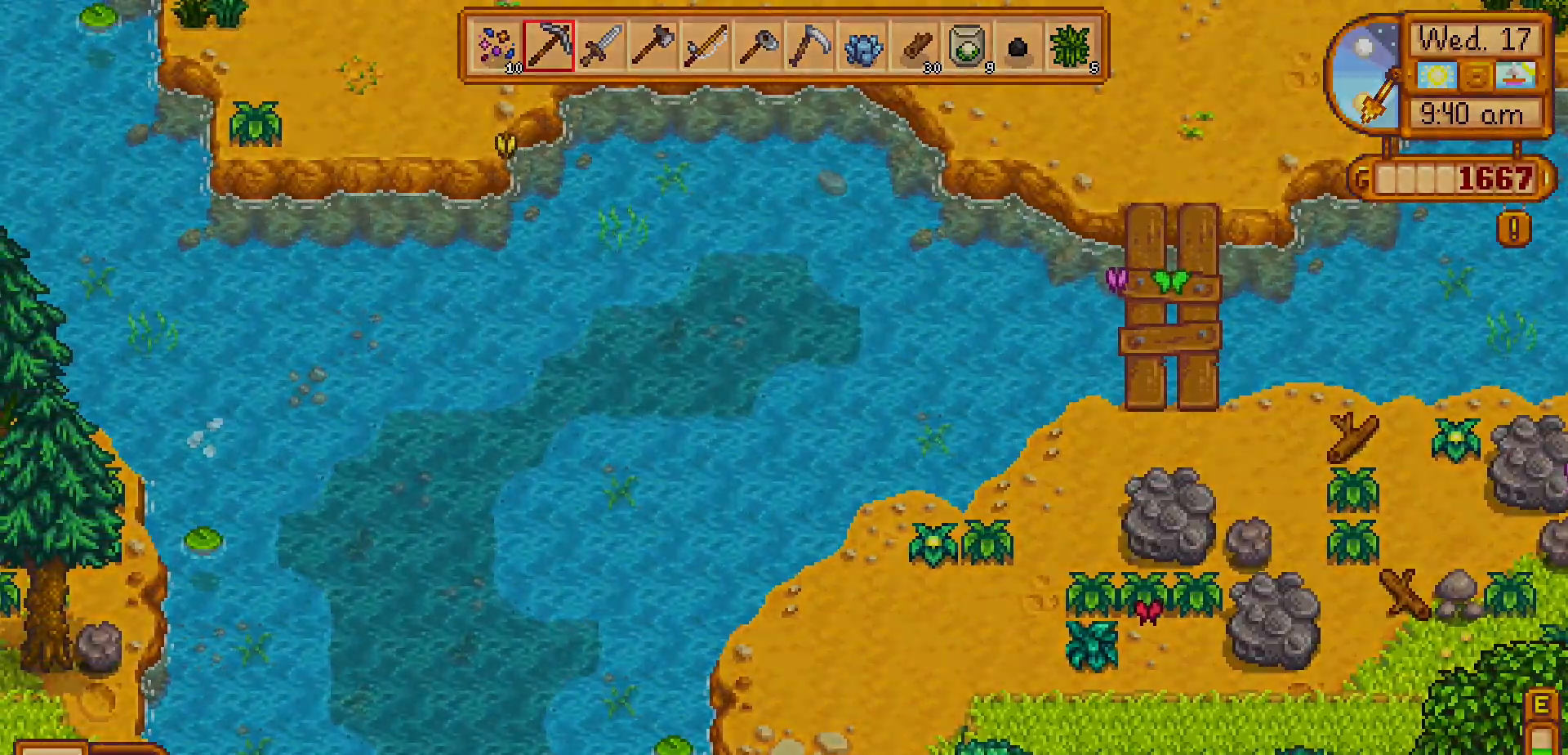
{"dt_ms": 500, "buttons": [], "left_stick": "down", "events": []}
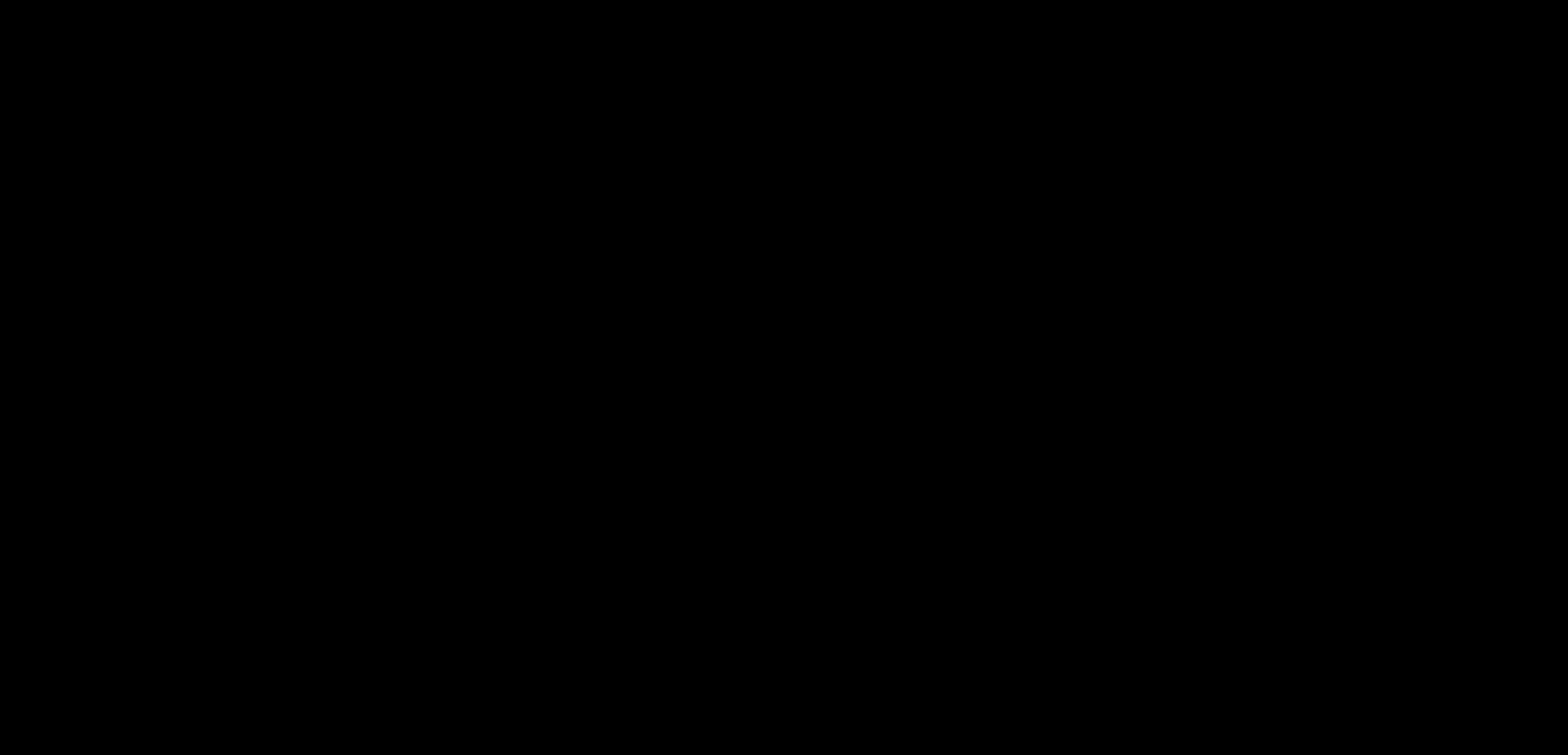
{"dt_ms": 500, "buttons": [], "left_stick": "down", "events": []}